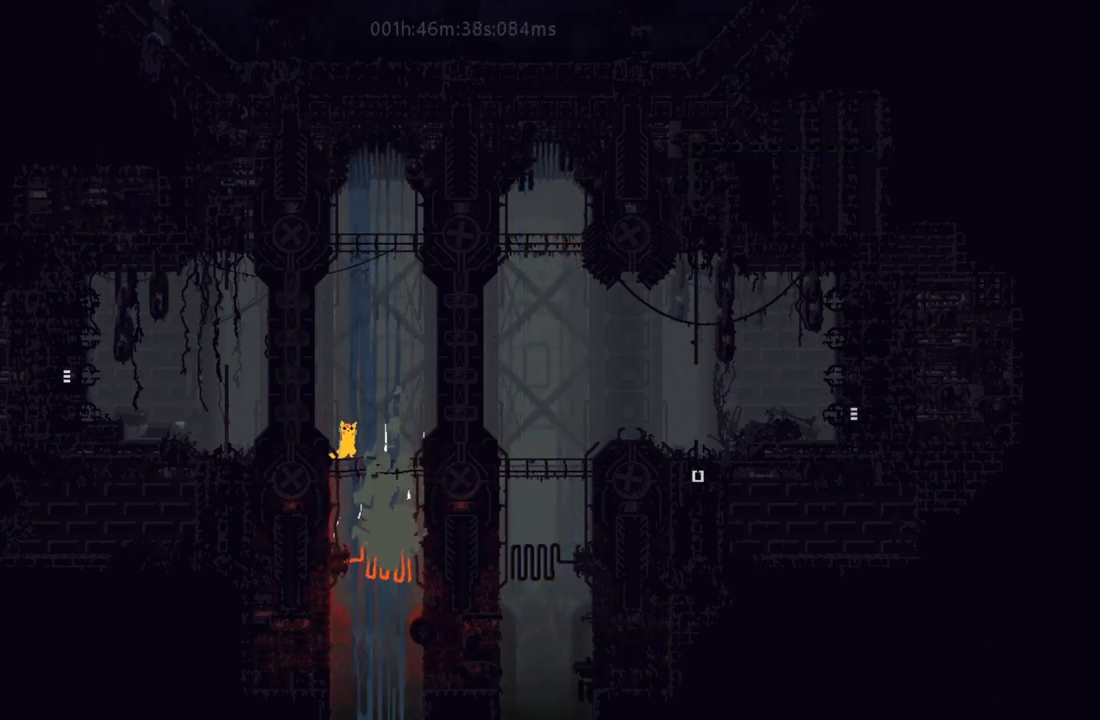
Gameplay with keyboard and mouse; each line is a JSON object with the keys held at the frame after it. "events" lists presses ("down") and releases ("up") of "down", "g", "j", "left", "r", "right", "t" and "up" between this image and that frame as [ms after this image, input, new state], when the widget could be followed in between. No other keys are recorded. Mouse buttons are not recorded. Not read: mouse_move.
{"keys": [], "events": [[183, "right", "down"], [350, "right", "up"]]}
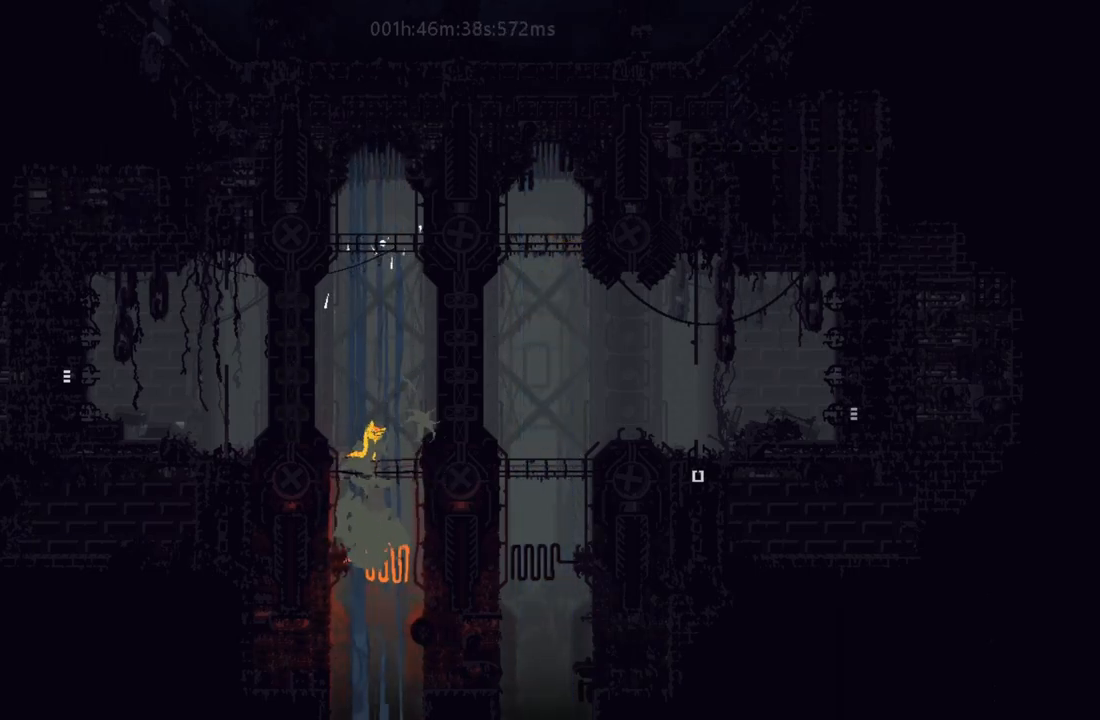
{"keys": [], "events": []}
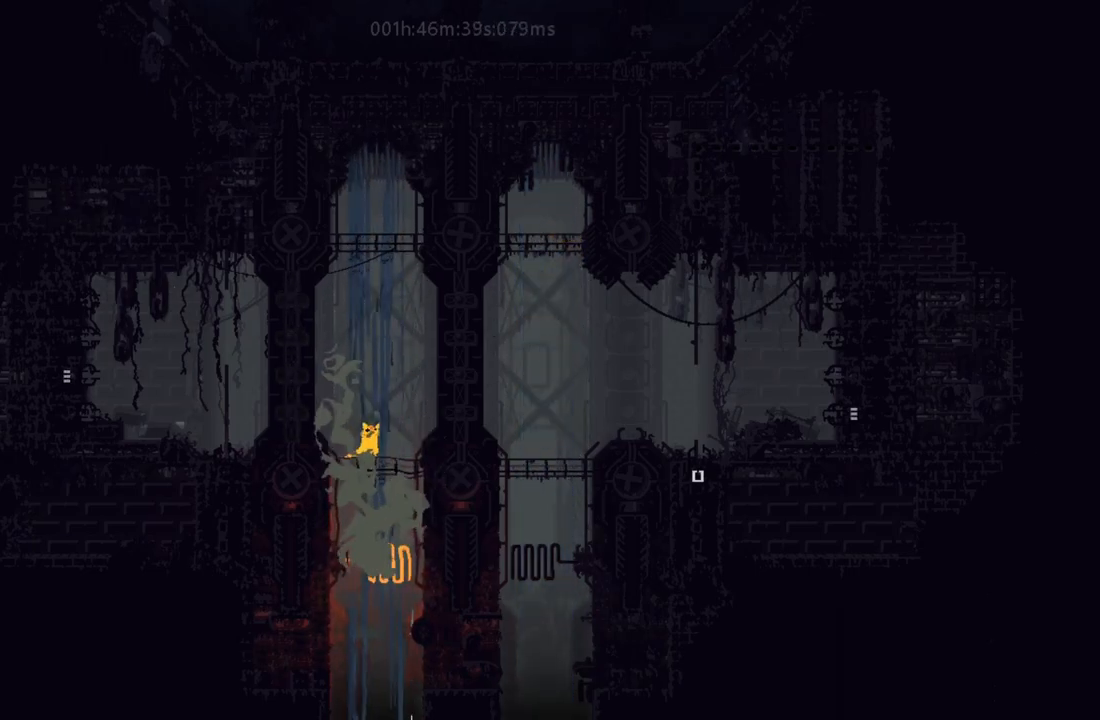
{"keys": [], "events": [[150, "down", "down"], [200, "j", "down"], [250, "down", "up"], [300, "j", "up"]]}
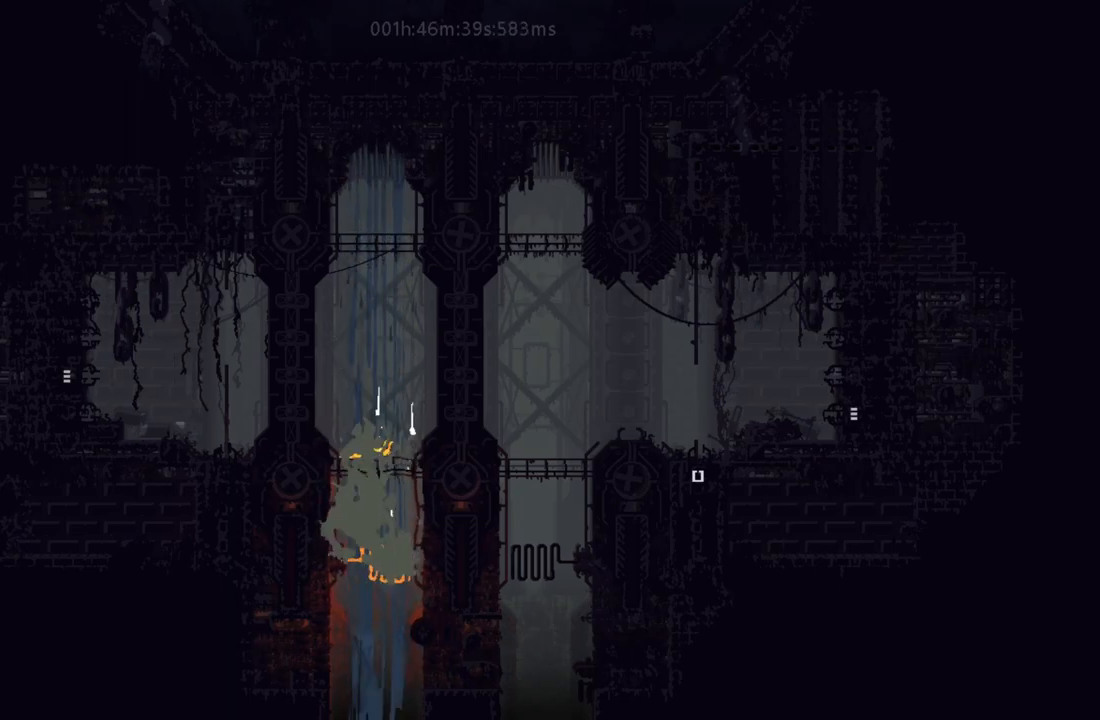
{"keys": [], "events": []}
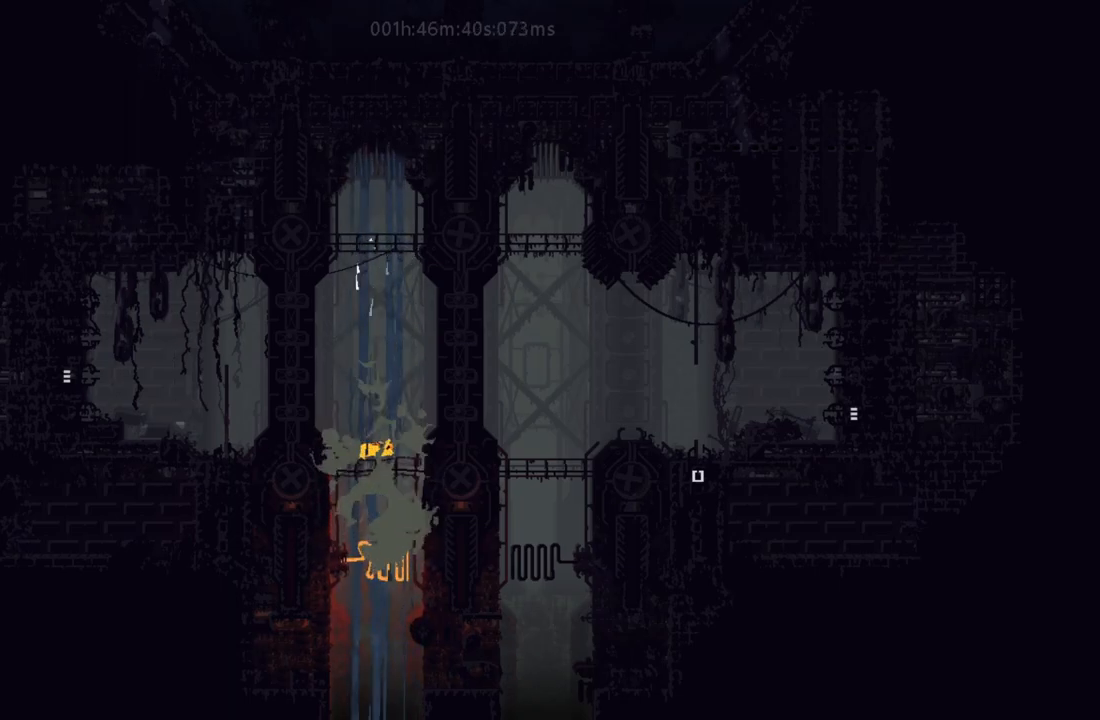
{"keys": ["down", "j", "right"], "events": [[283, "left", "down"], [300, "up", "down"], [367, "left", "up"], [400, "right", "down"], [450, "j", "down"], [450, "up", "up"], [467, "down", "down"]]}
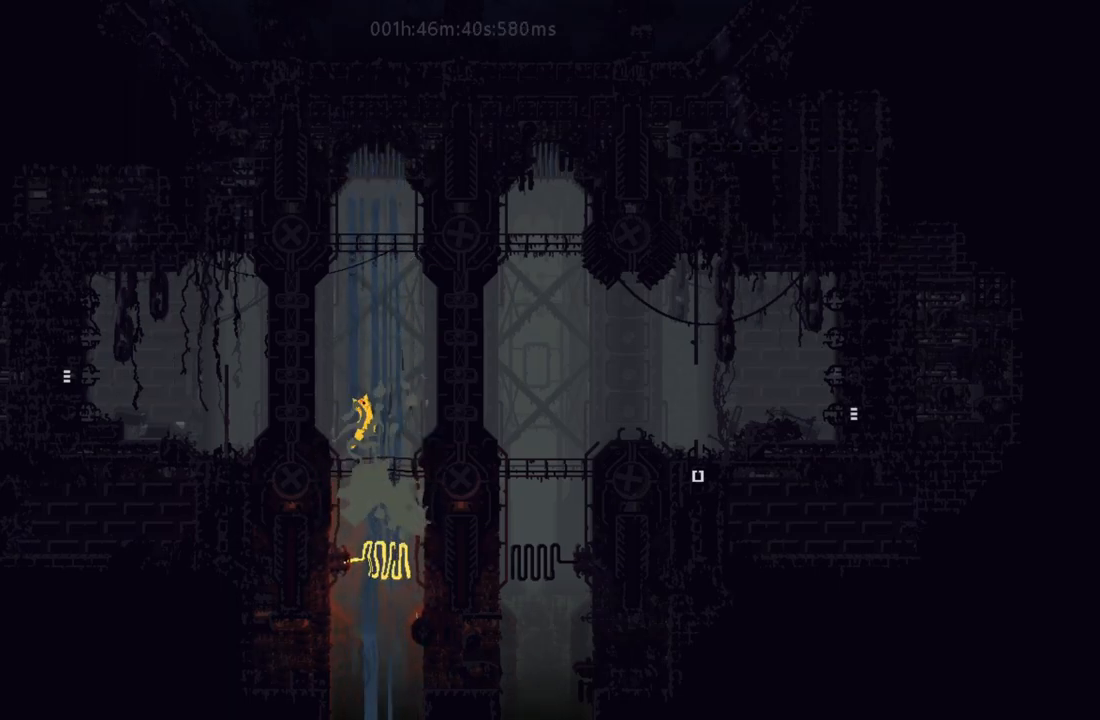
{"keys": ["left"], "events": [[200, "right", "up"], [250, "down", "up"], [250, "j", "up"], [250, "left", "down"], [250, "up", "down"], [350, "up", "up"]]}
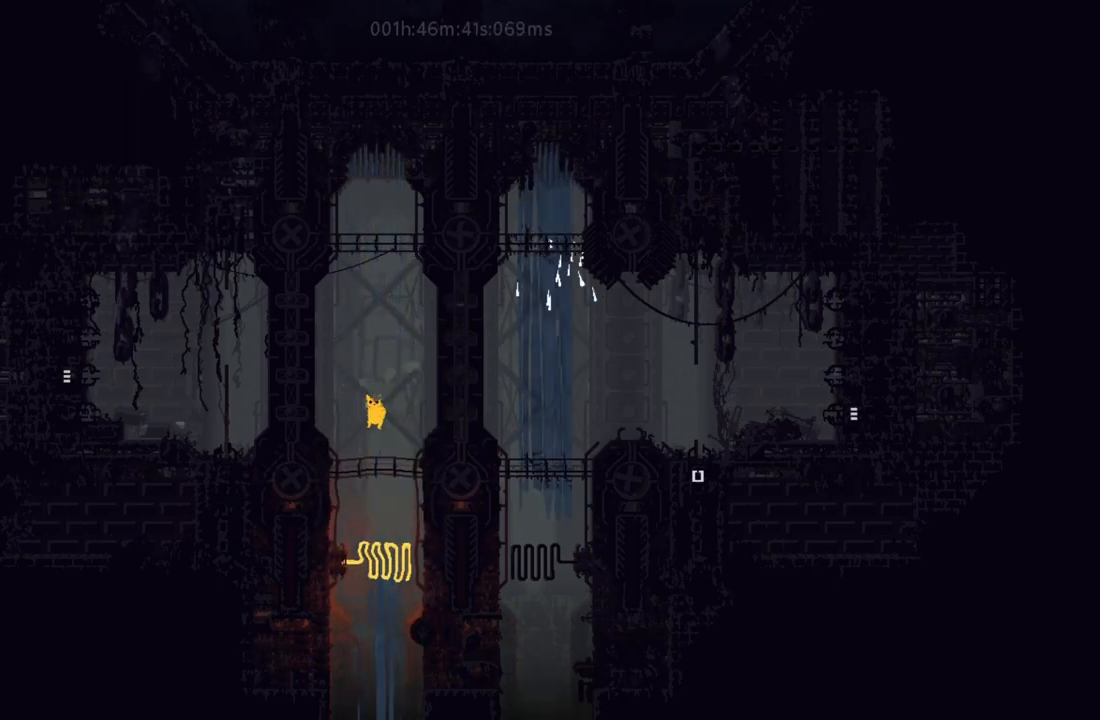
{"keys": [], "events": [[67, "left", "up"], [83, "right", "down"], [183, "right", "up"], [233, "down", "down"], [283, "j", "down"], [333, "down", "up"], [350, "j", "up"]]}
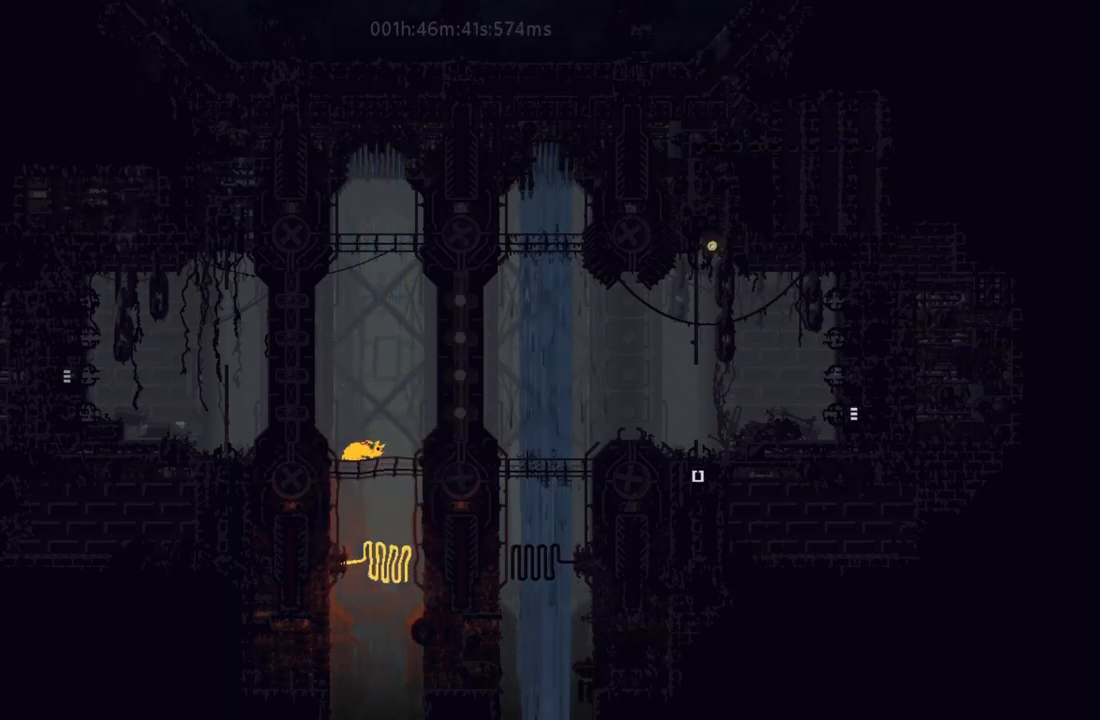
{"keys": ["left", "up"], "events": [[467, "left", "down"], [500, "up", "down"]]}
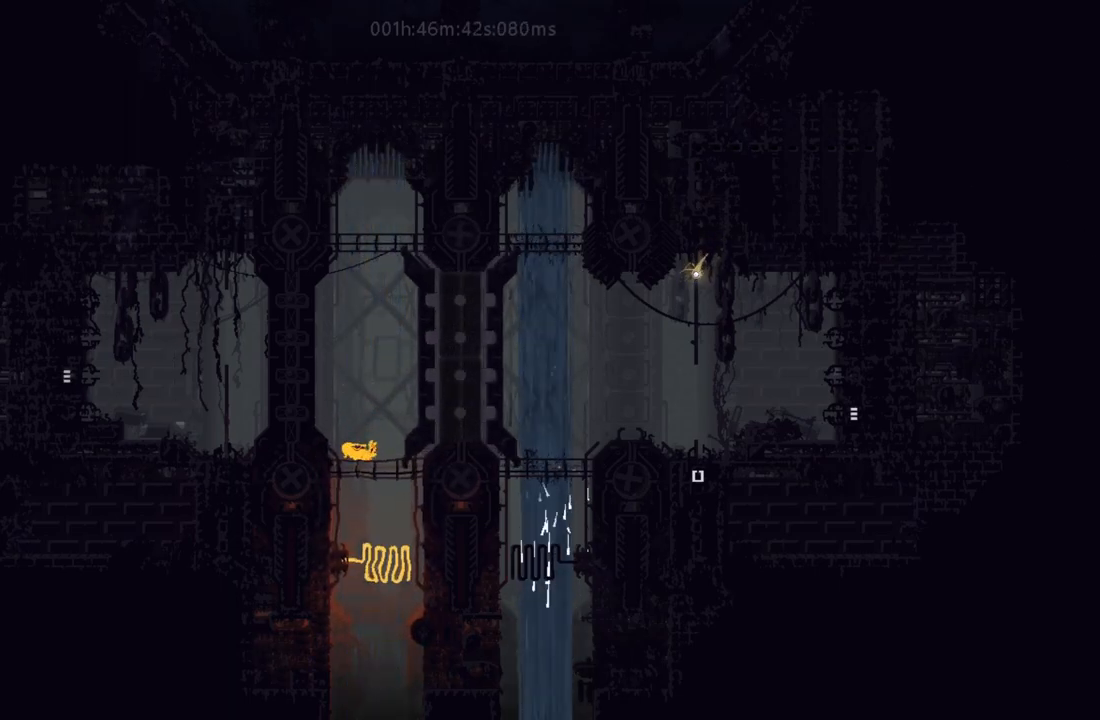
{"keys": ["left"], "events": [[100, "left", "up"], [117, "right", "down"], [150, "j", "down"], [150, "up", "up"], [350, "j", "up"], [350, "right", "up"], [350, "up", "down"], [417, "left", "down"], [417, "up", "up"]]}
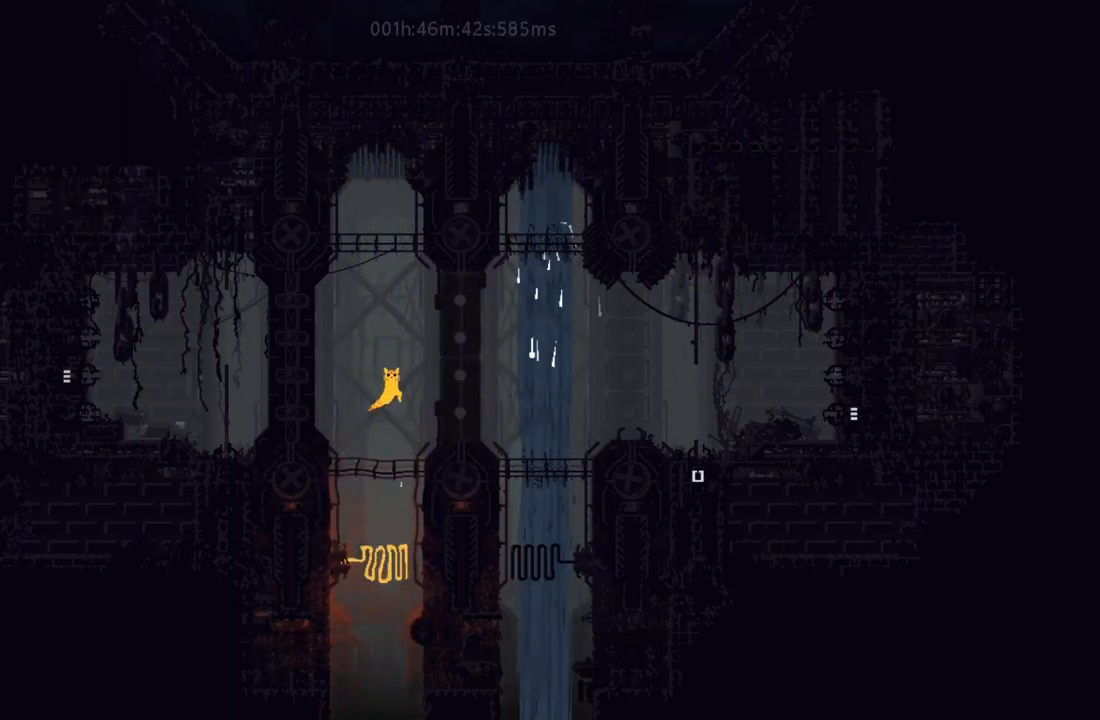
{"keys": [], "events": [[150, "left", "up"], [183, "right", "down"], [283, "right", "up"], [383, "down", "down"], [400, "j", "down"], [450, "down", "up"], [500, "j", "up"]]}
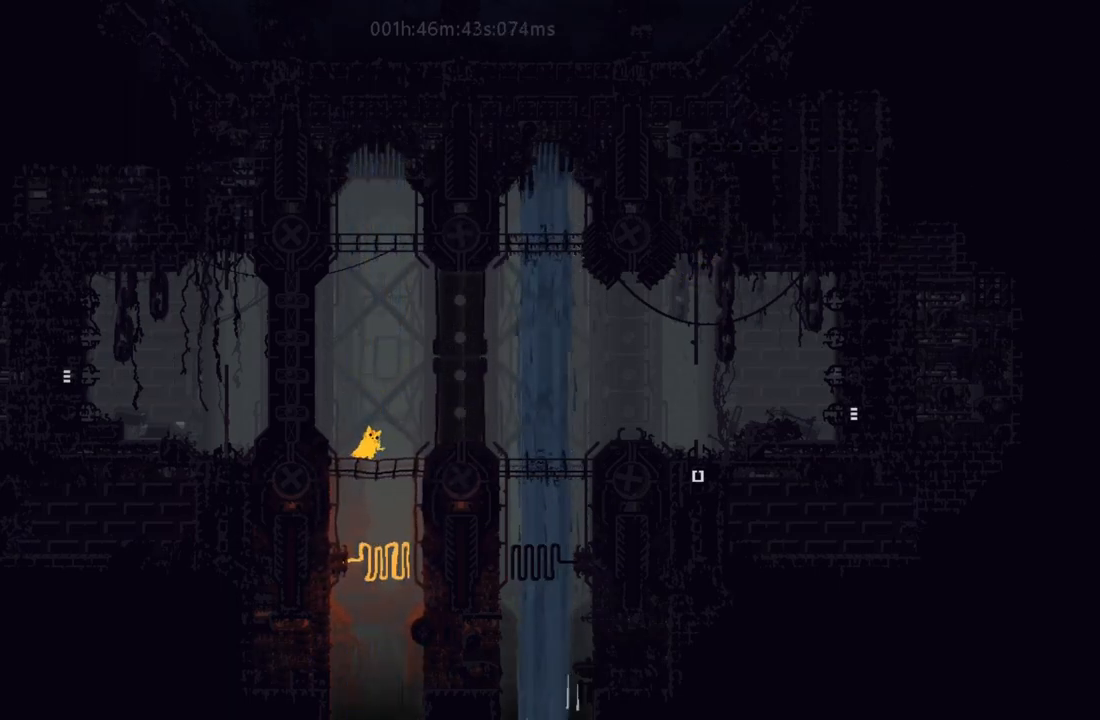
{"keys": [], "events": []}
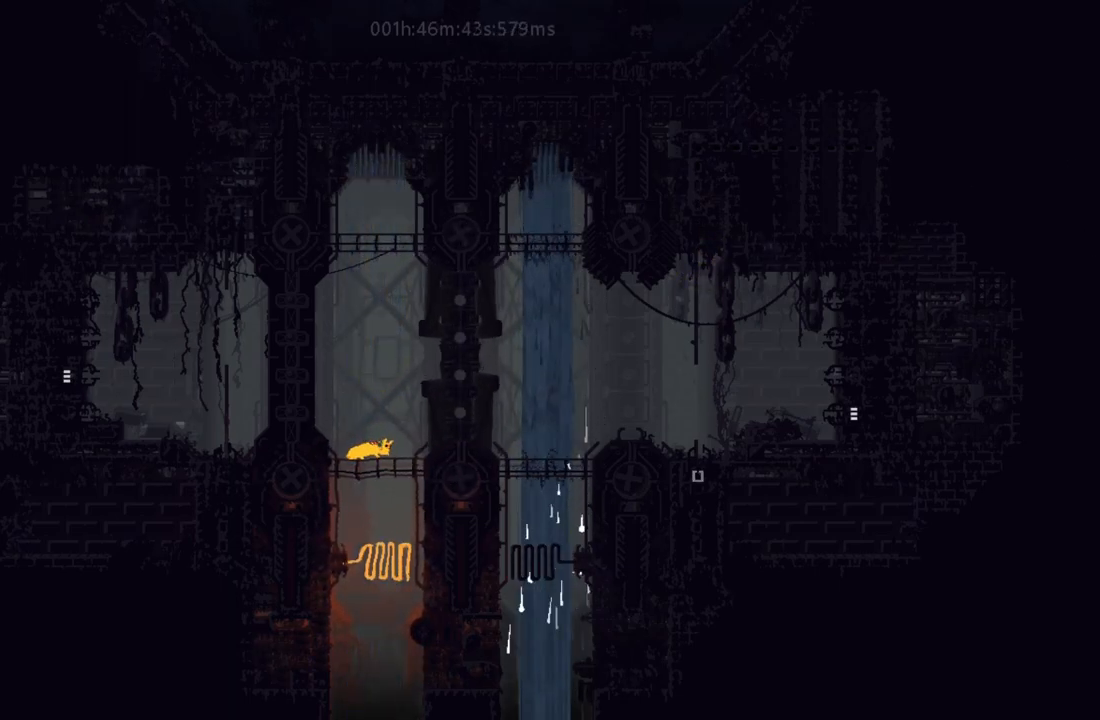
{"keys": ["left", "up"], "events": [[33, "left", "down"], [50, "up", "down"], [150, "left", "up"], [167, "right", "down"], [200, "down", "down"], [200, "j", "down"], [200, "up", "up"], [417, "down", "up"], [450, "j", "up"], [450, "right", "up"], [450, "up", "down"], [467, "left", "down"]]}
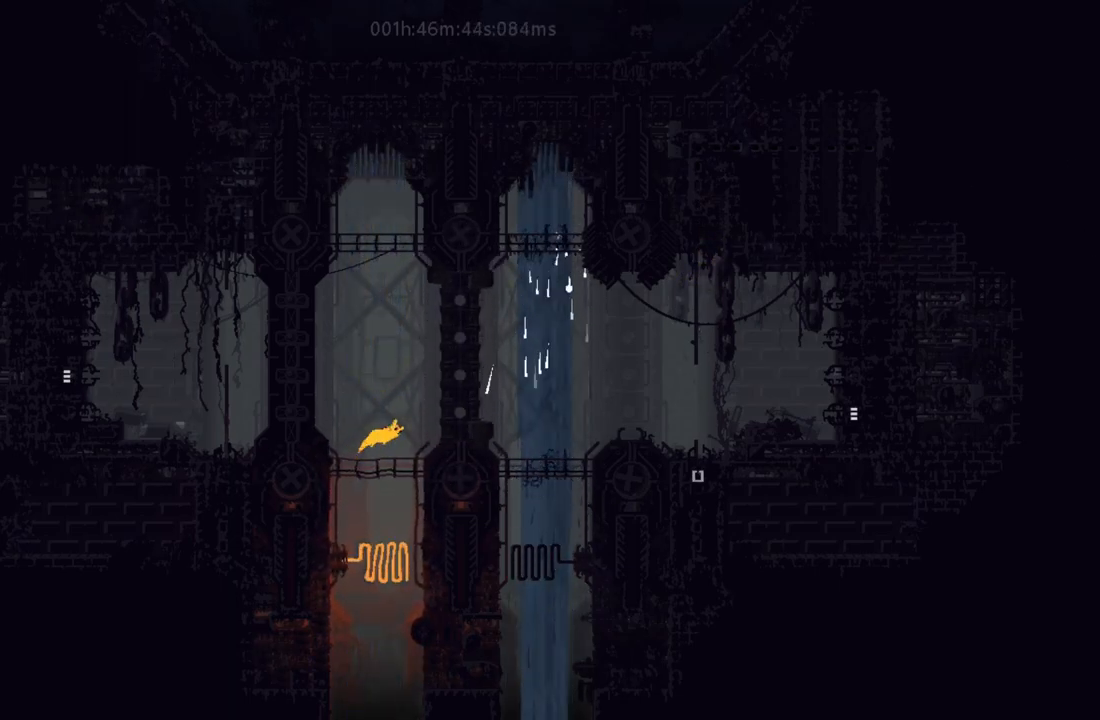
{"keys": ["left"], "events": [[17, "up", "up"], [200, "left", "up"], [267, "right", "down"], [400, "left", "down"], [400, "right", "up"]]}
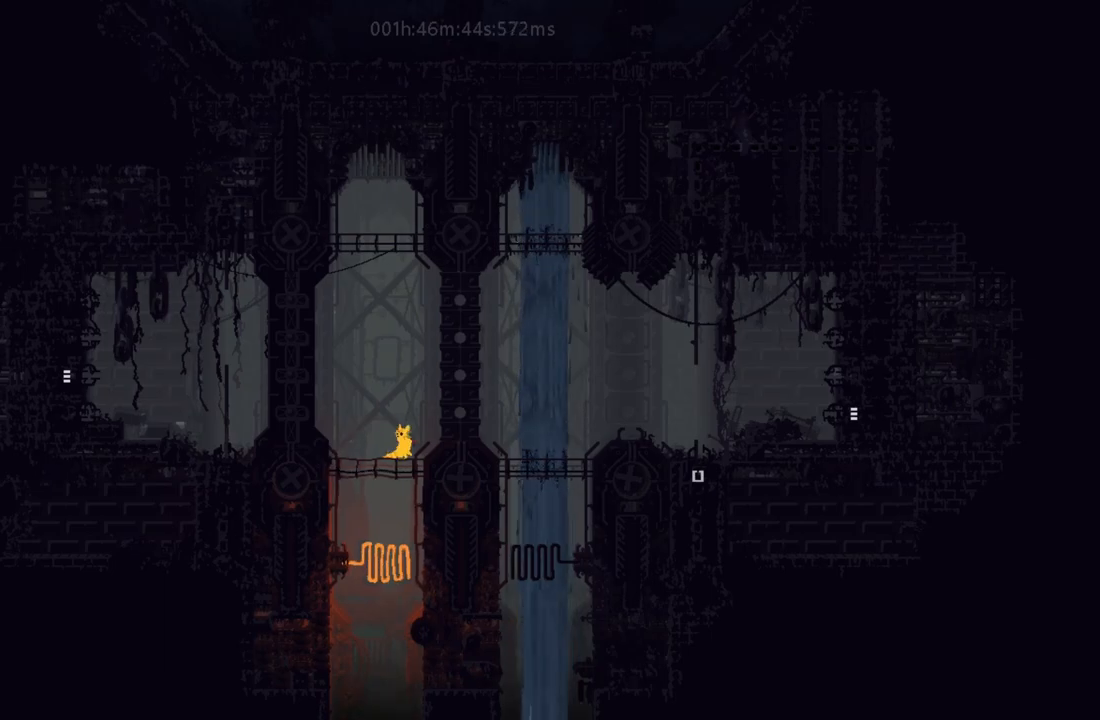
{"keys": ["right"], "events": [[150, "left", "up"], [250, "left", "down"], [450, "left", "up"], [467, "right", "down"]]}
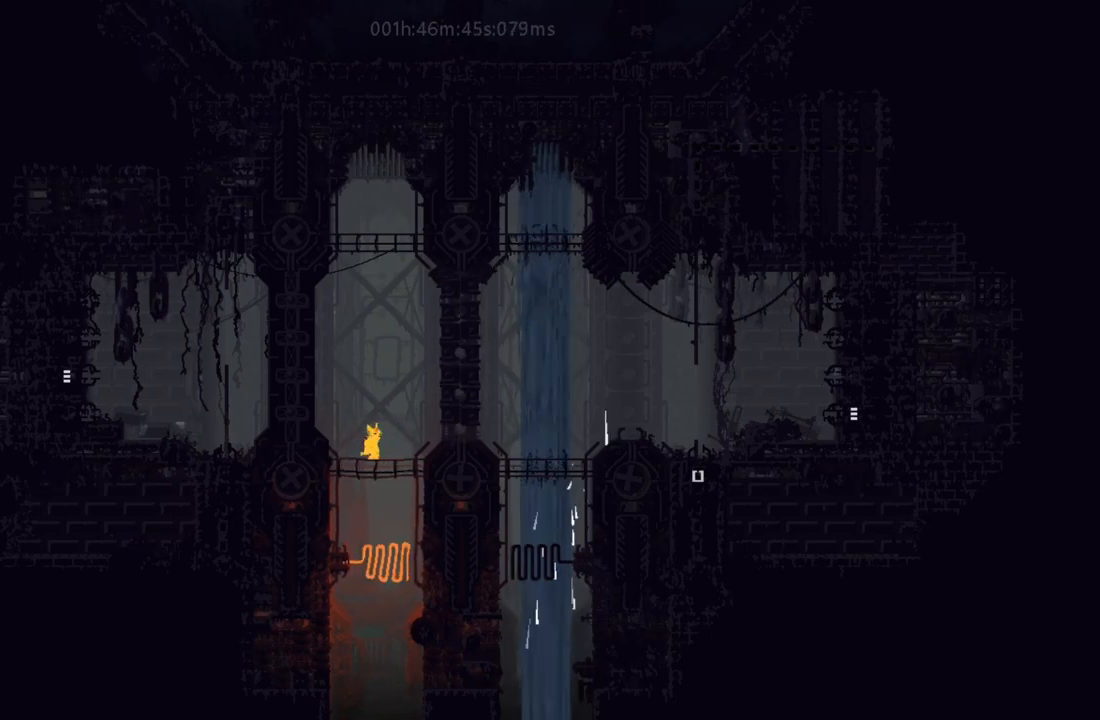
{"keys": [], "events": [[50, "right", "up"], [150, "down", "down"], [150, "j", "down"], [200, "down", "up"], [217, "j", "up"]]}
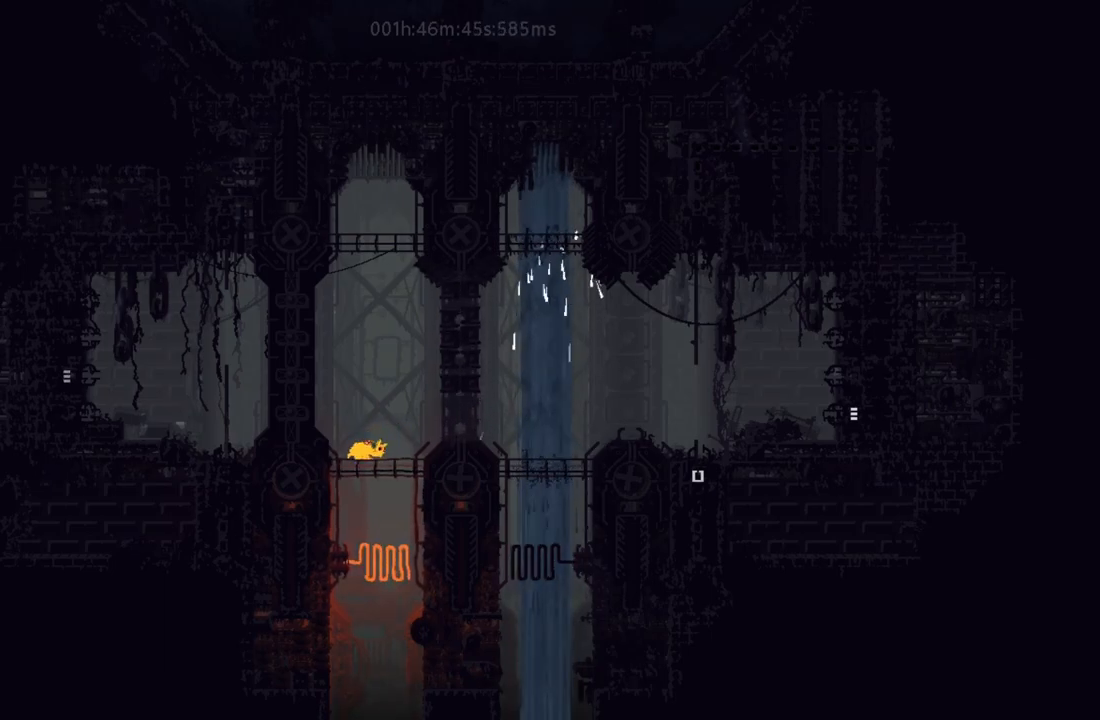
{"keys": [], "events": []}
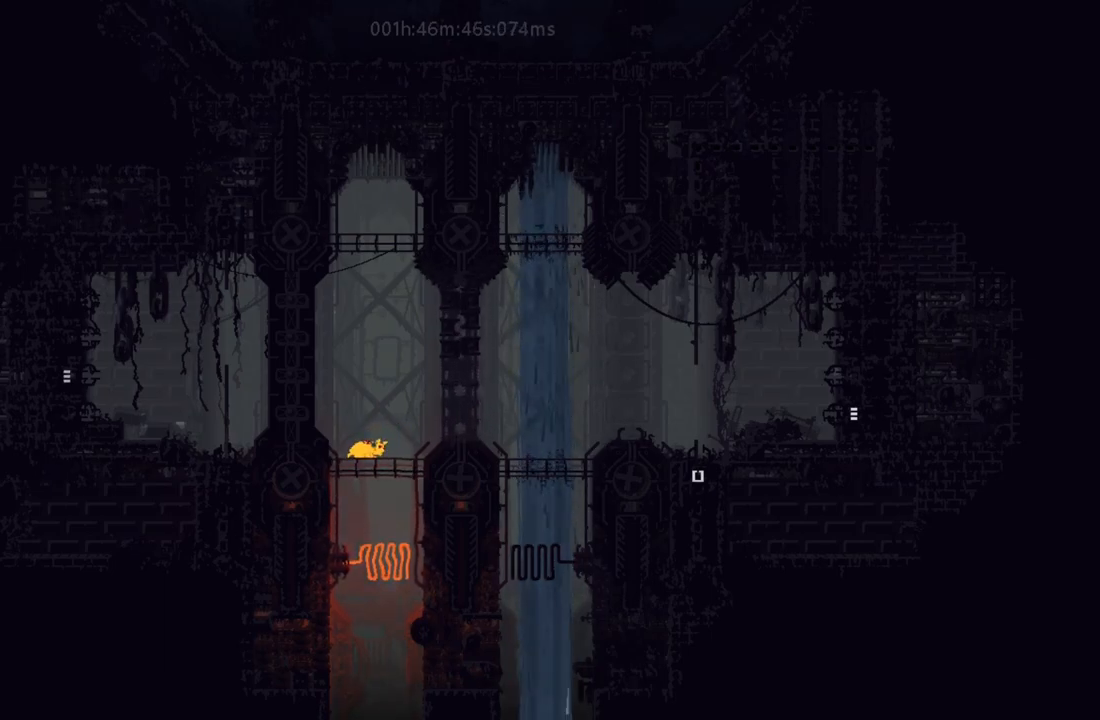
{"keys": ["j", "left"], "events": [[83, "left", "down"], [117, "up", "down"], [200, "left", "up"], [200, "right", "down"], [217, "j", "down"], [217, "up", "up"], [450, "right", "up"], [483, "left", "down"]]}
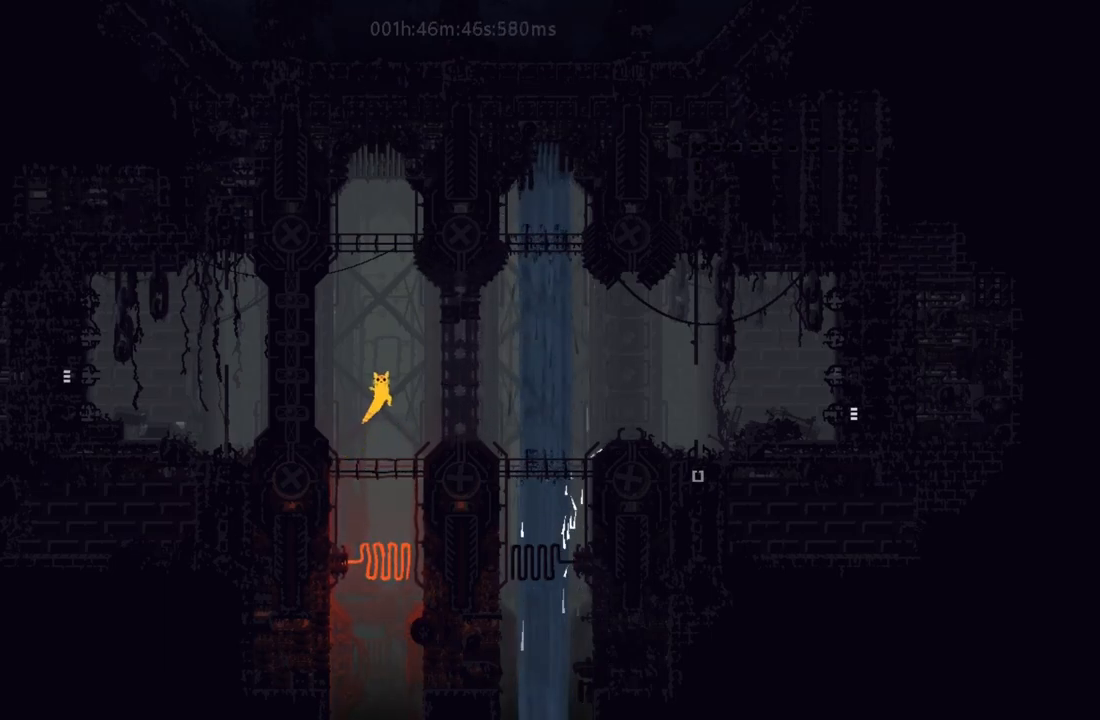
{"keys": [], "events": [[17, "j", "up"], [17, "up", "down"], [50, "up", "up"], [250, "left", "up"]]}
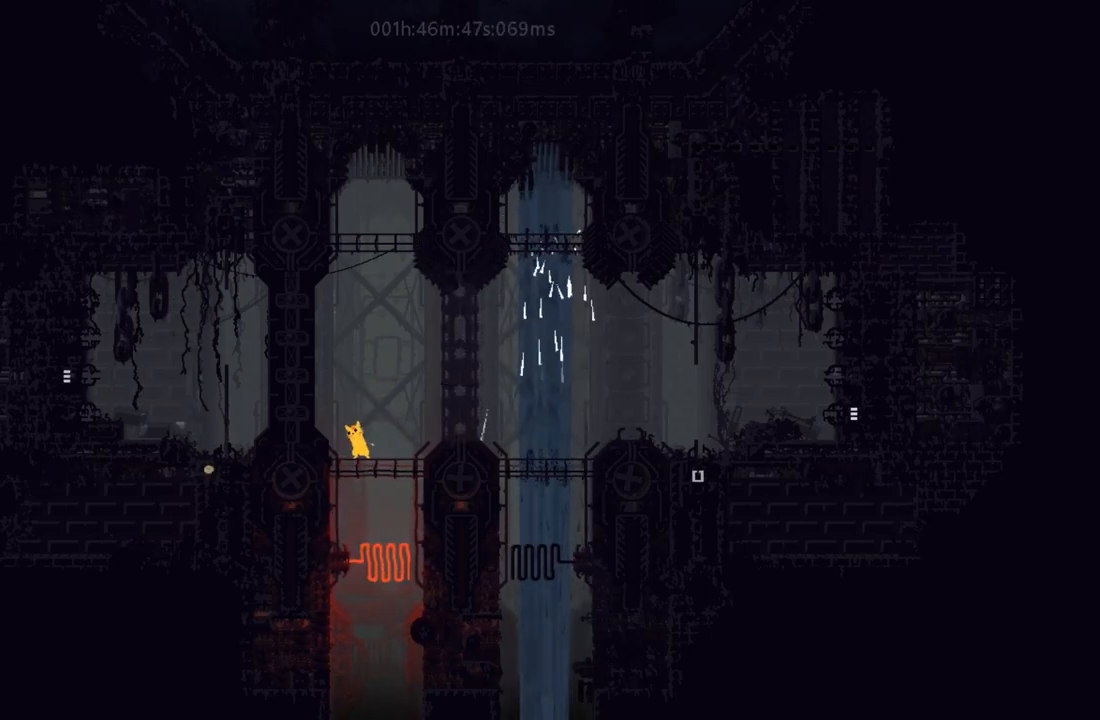
{"keys": ["right"], "events": [[167, "right", "down"]]}
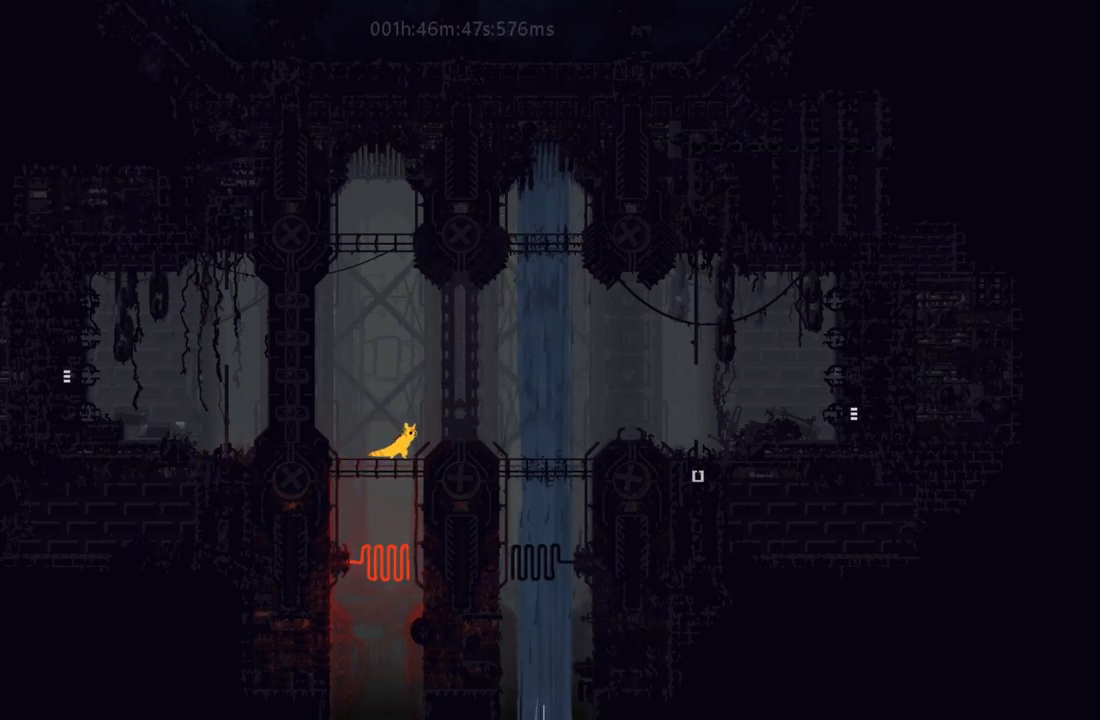
{"keys": [], "events": [[367, "right", "up"]]}
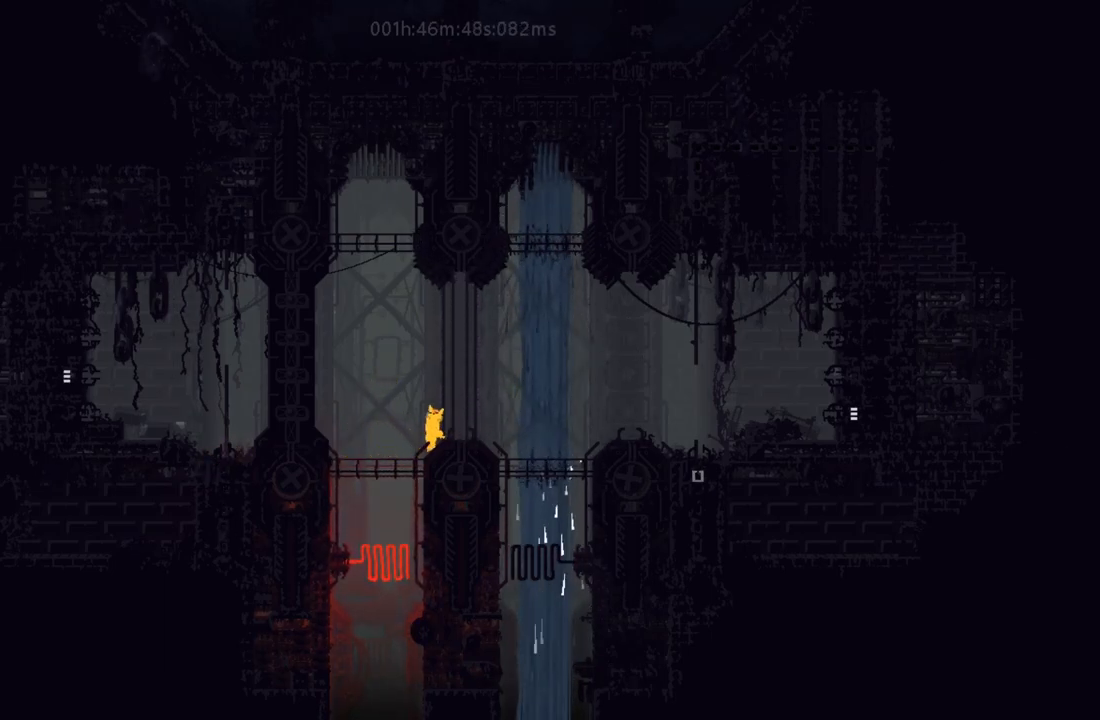
{"keys": ["right"], "events": [[483, "right", "down"]]}
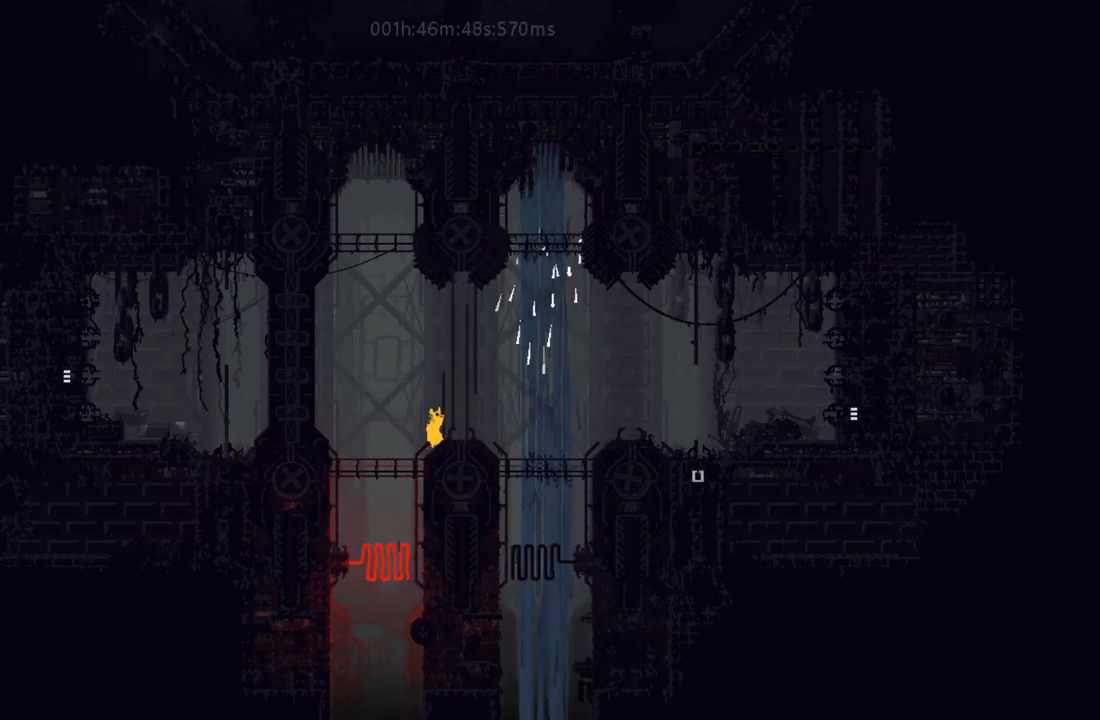
{"keys": ["right"], "events": [[167, "j", "down"], [333, "j", "up"]]}
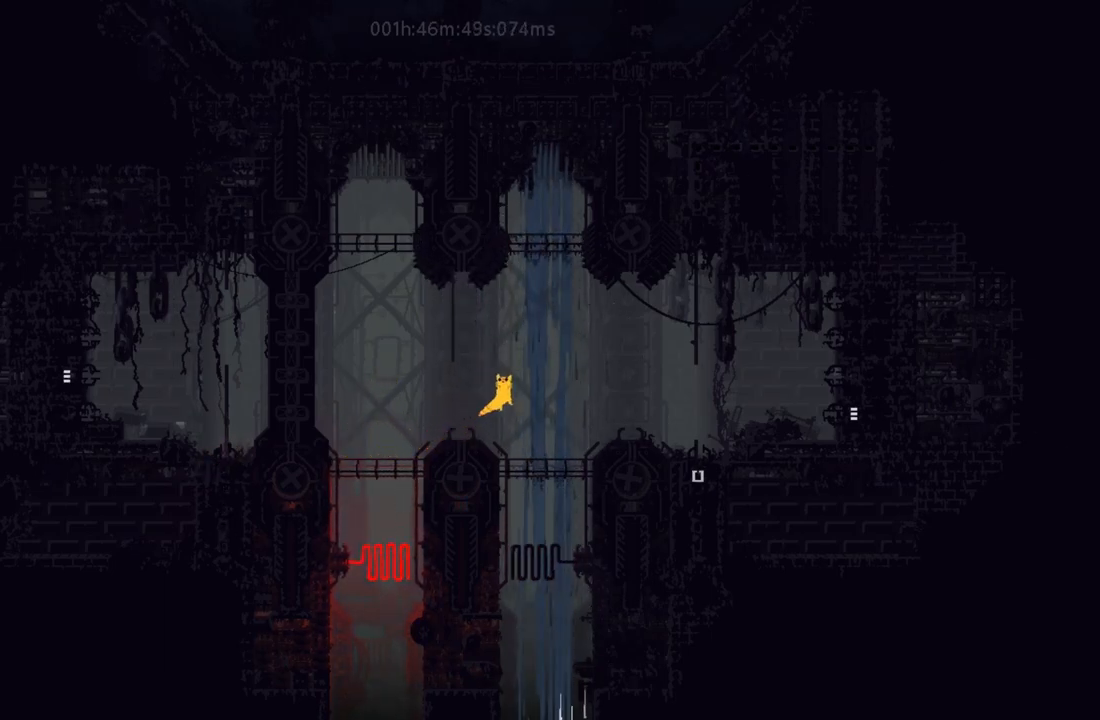
{"keys": ["r", "right"], "events": [[250, "r", "down"]]}
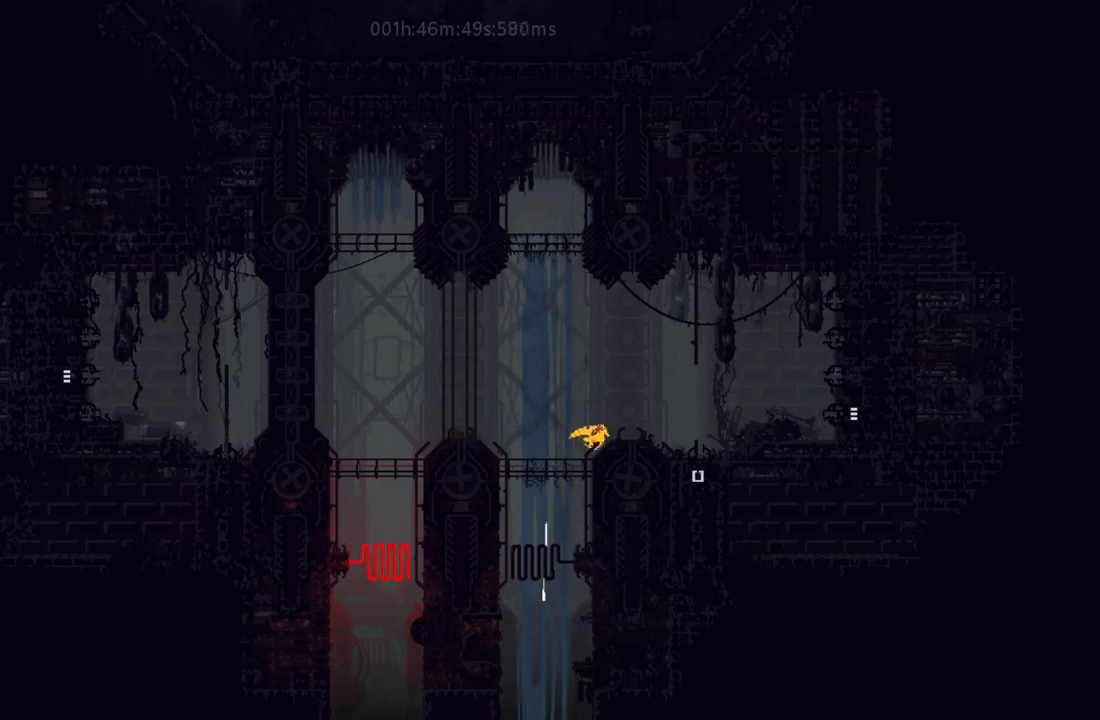
{"keys": ["right"], "events": [[267, "j", "down"], [283, "r", "up"], [467, "j", "up"]]}
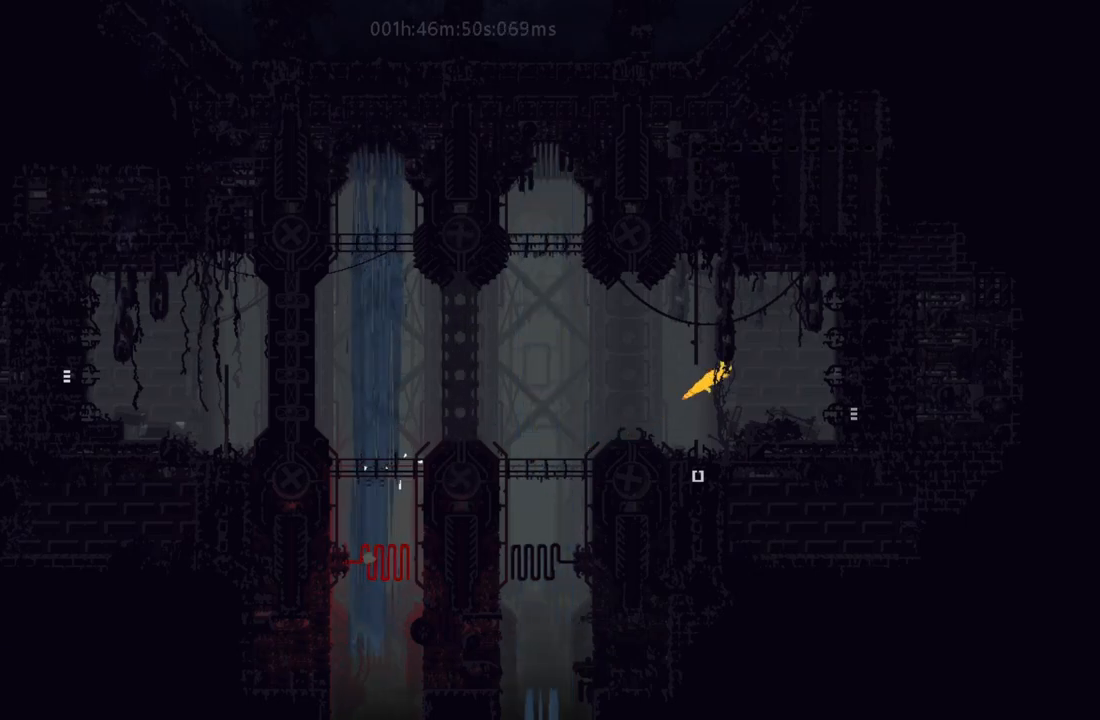
{"keys": ["right"], "events": []}
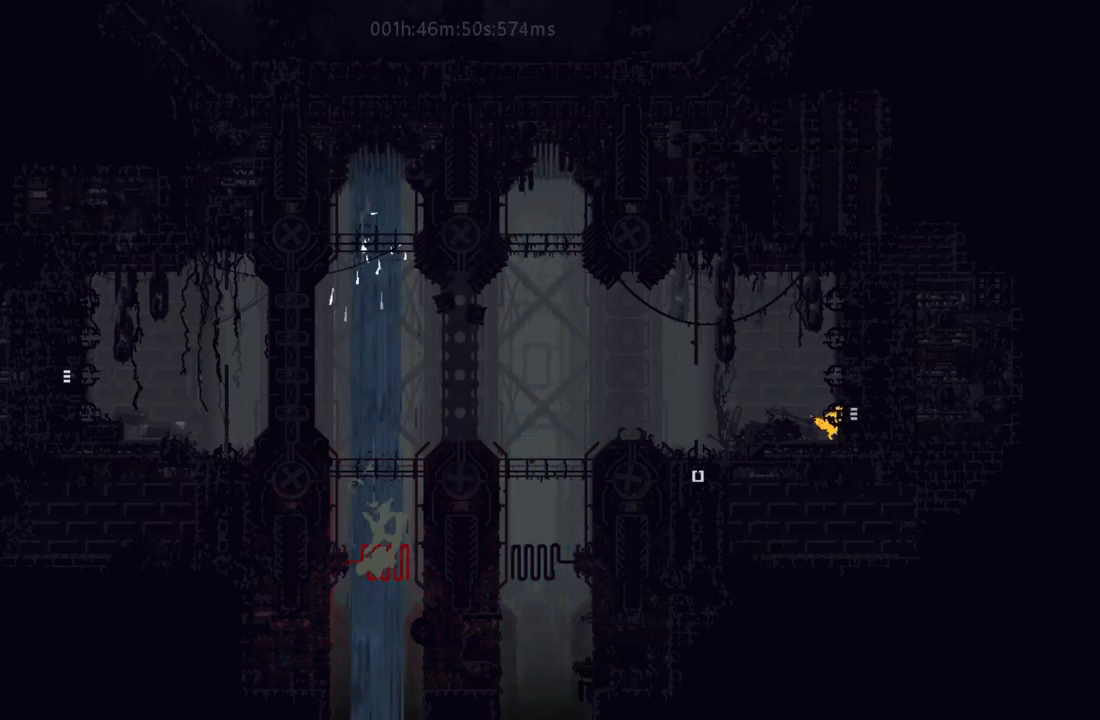
{"keys": ["right"], "events": [[50, "j", "down"], [83, "up", "down"], [133, "up", "up"], [150, "j", "up"]]}
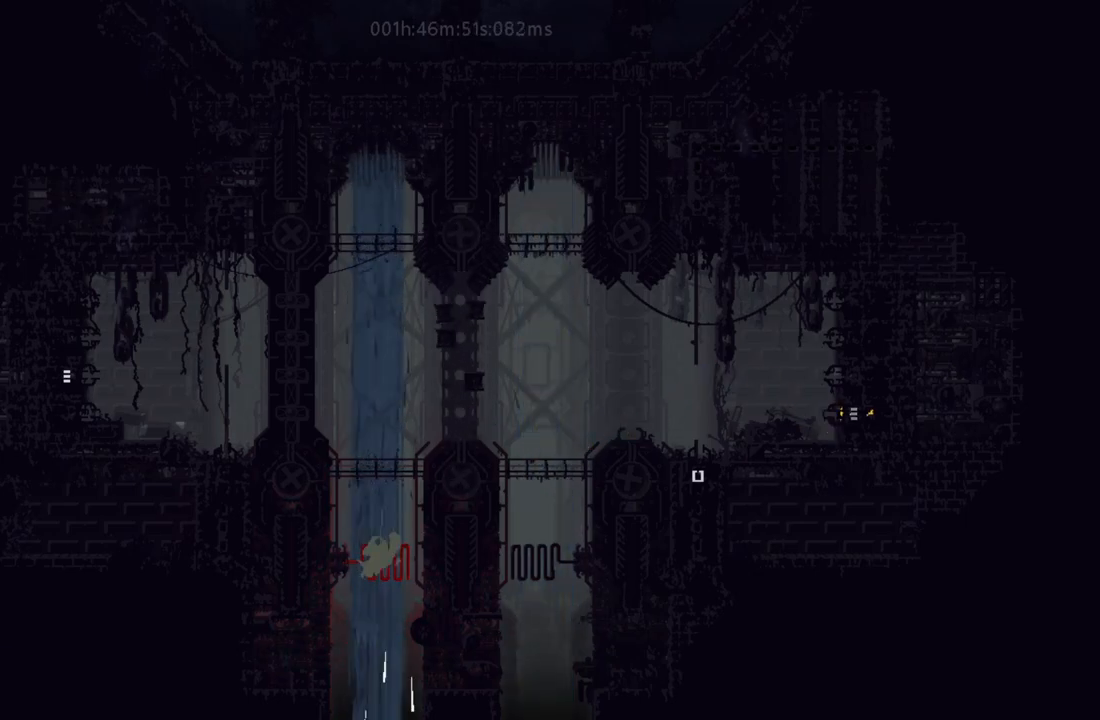
{"keys": ["right"], "events": []}
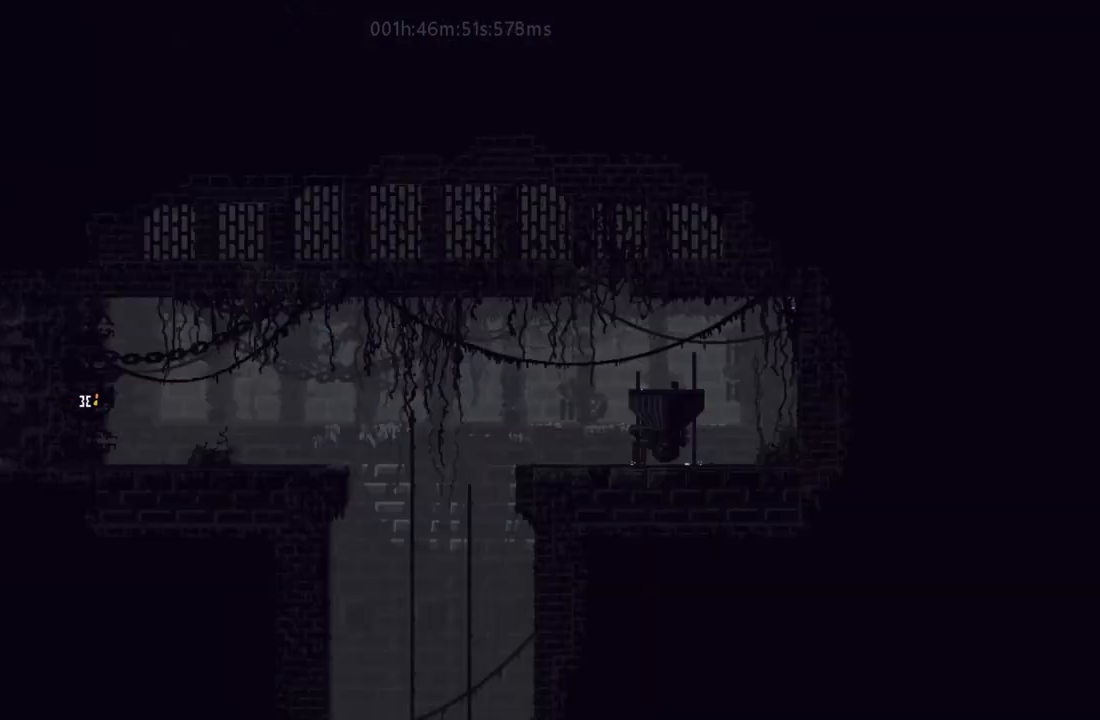
{"keys": ["right"], "events": [[100, "j", "down"], [200, "j", "up"], [200, "up", "down"], [267, "j", "down"], [317, "up", "up"], [400, "j", "up"]]}
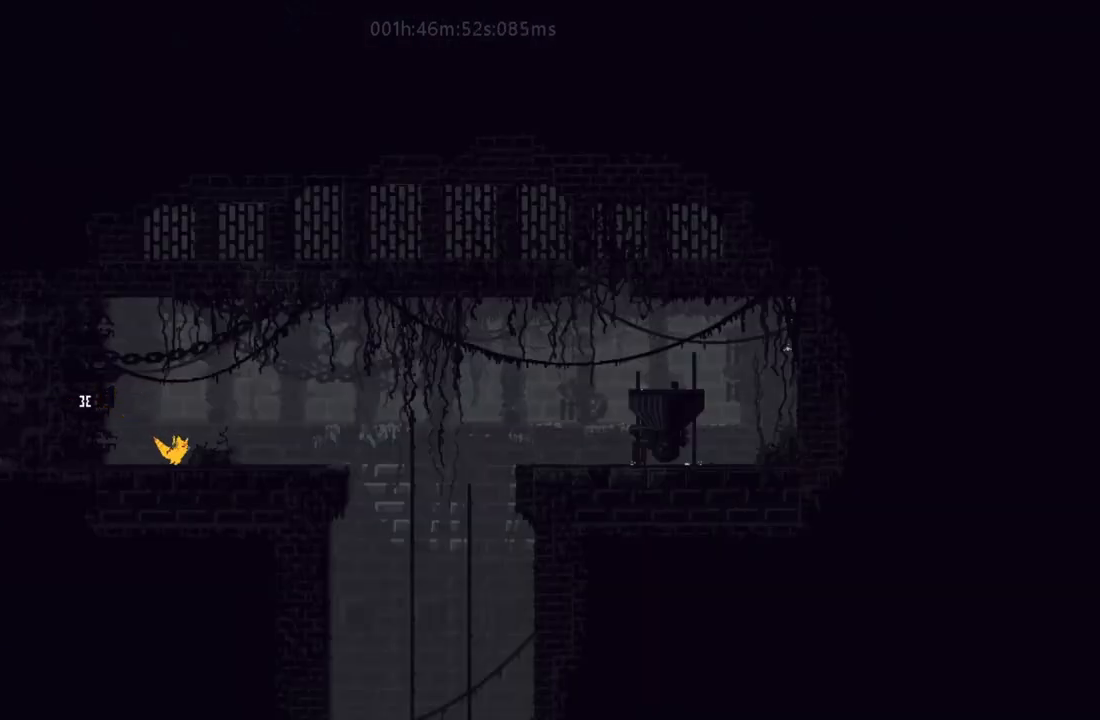
{"keys": ["right"], "events": [[17, "j", "down"], [167, "j", "up"]]}
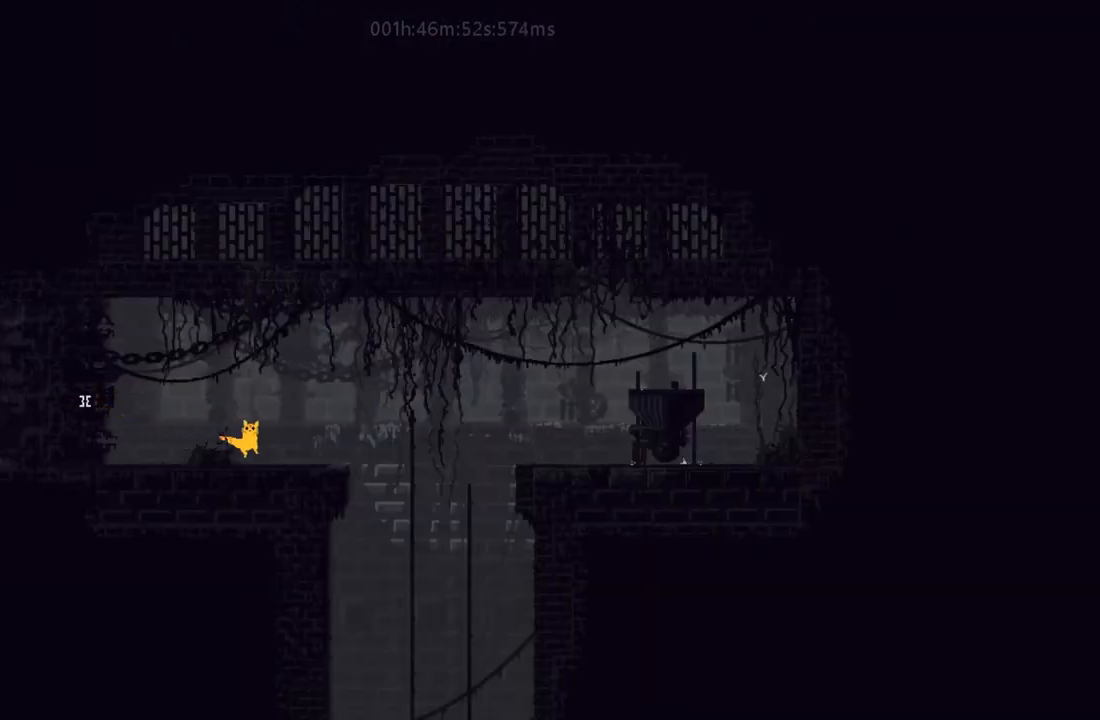
{"keys": ["right"], "events": [[33, "j", "down"], [183, "j", "up"]]}